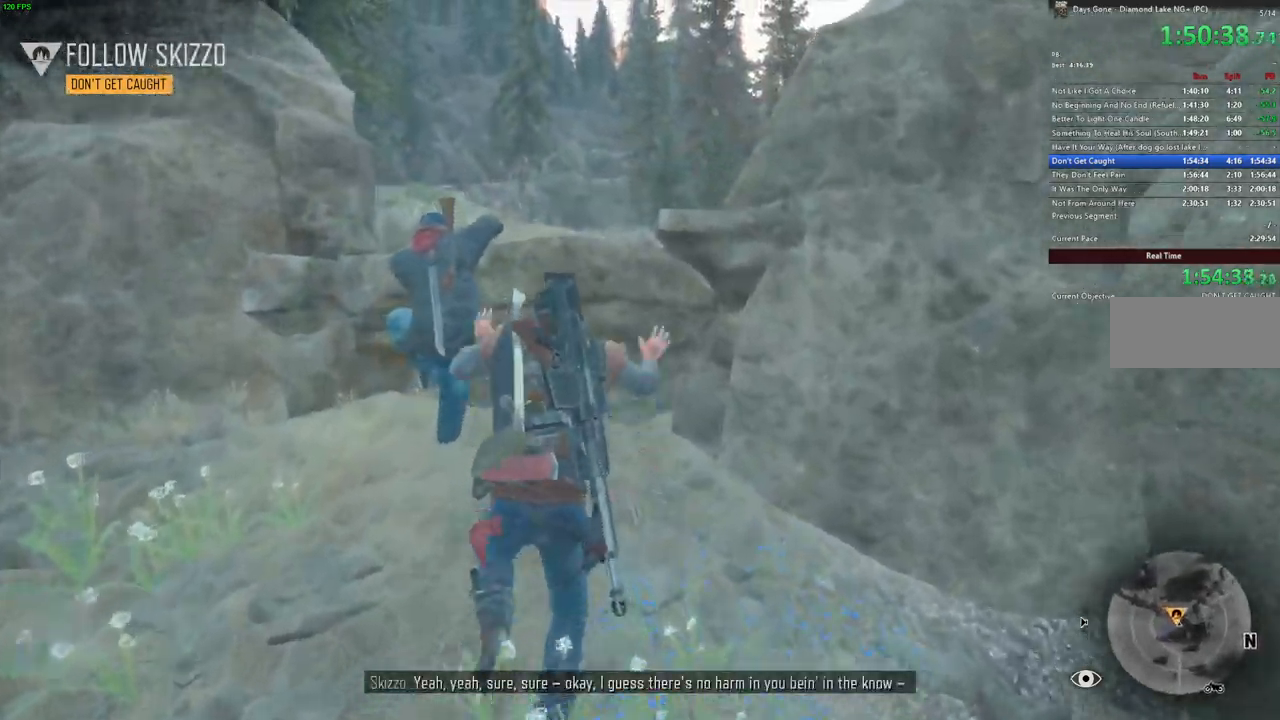
Gameplay with keyboard and mouse; each line is a JSON object with the keys and mouse buttons held at the frame after it. "events" lists presses ("down") and releases ("up") of ".", "/", "0", "1", "2", "3", "4", "5", "6", "7", "8", "9", "a", "alt_l", "alt_r", "b", "backslash", "backspace", "c", "caps_lock", "comma", "ctrl_l", "ctrl_r", "d", "e", "equals", "escape", "f", "f1", "f10", "f11", "f12", "f2", "f3", "f4", "f5", "f6", "f7", "f8", "f9", "g", "h", "i", "j", "k", "l", "lbracket", "m", "minus", "n", "o", "p", "q", "r", "rbracket", "return", "s", "shift_l", "shift_r", "space", "super", "t", "tab", "u", "v", "w", "x", "y", "z", "mouse_left", "mouse_wheel" and "mouse_right" between this image and that frame as [ms after this image, input, new state], when the widget could be followed in between. "mouse_left", "mouse_wheel", "mouse_right" = the "left", "wheel", "right" buttons of the "mouse" list. No other keys are recorded. "wheel" means that the mouse wheel is clicked or scrolled. Mouse movement is not recorded. Not read: quote semicolon tilde.
{"keys": ["w"], "mouse": []}
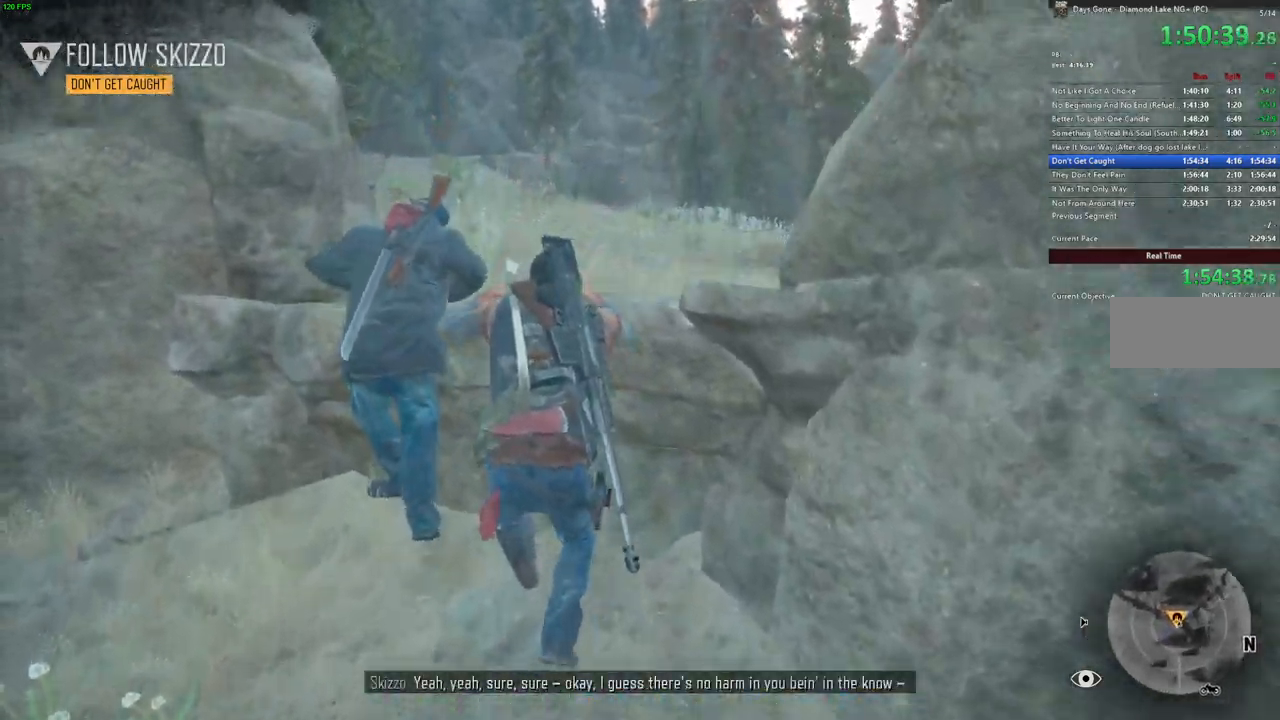
{"keys": ["w"], "mouse": [], "events": []}
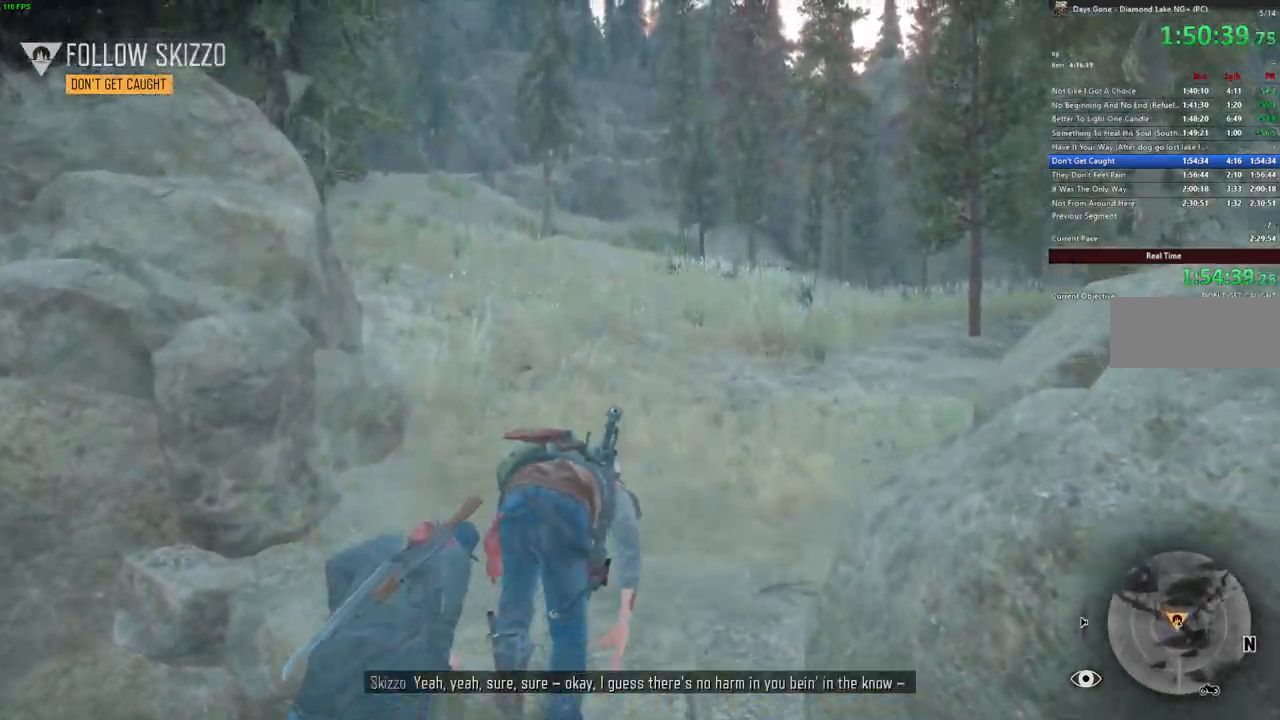
{"keys": ["1", "w"], "mouse": [], "events": [[500, "1", "down"]]}
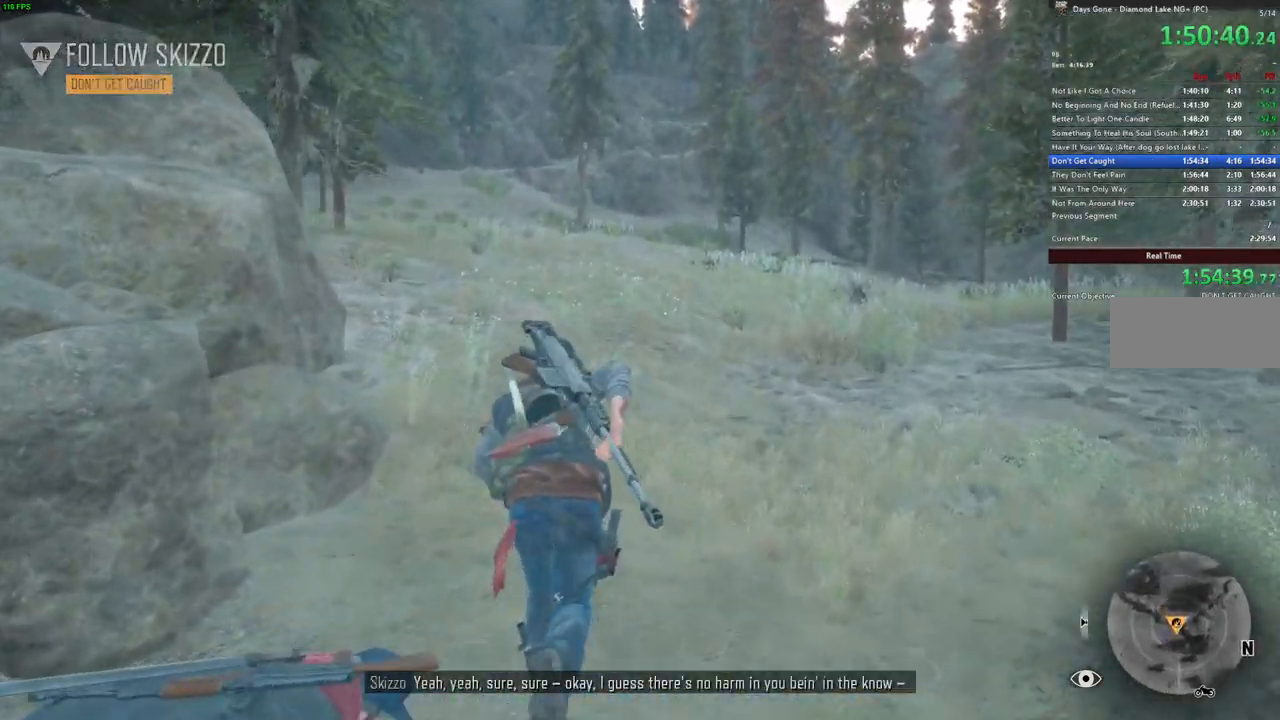
{"keys": ["w"], "mouse": [], "events": [[133, "1", "up"], [333, "2", "down"], [433, "2", "up"]]}
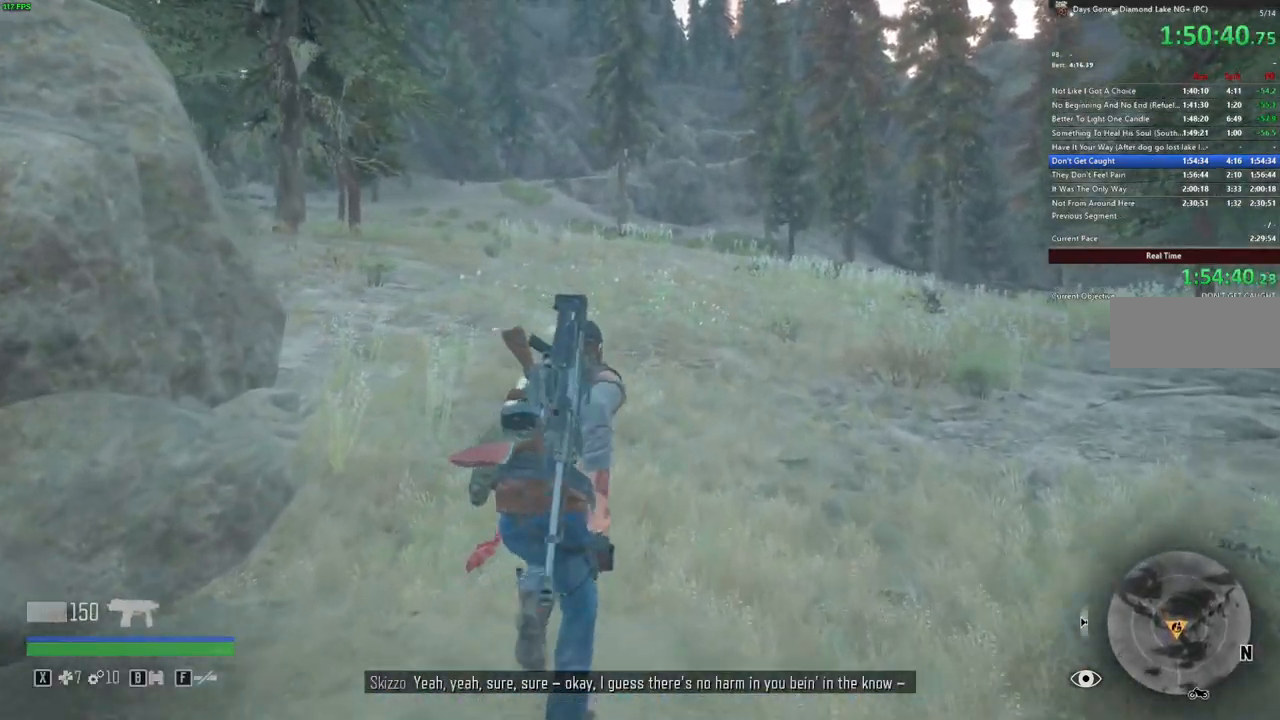
{"keys": ["r", "w"], "mouse": [], "events": [[250, "1", "down"], [350, "1", "up"], [500, "r", "down"]]}
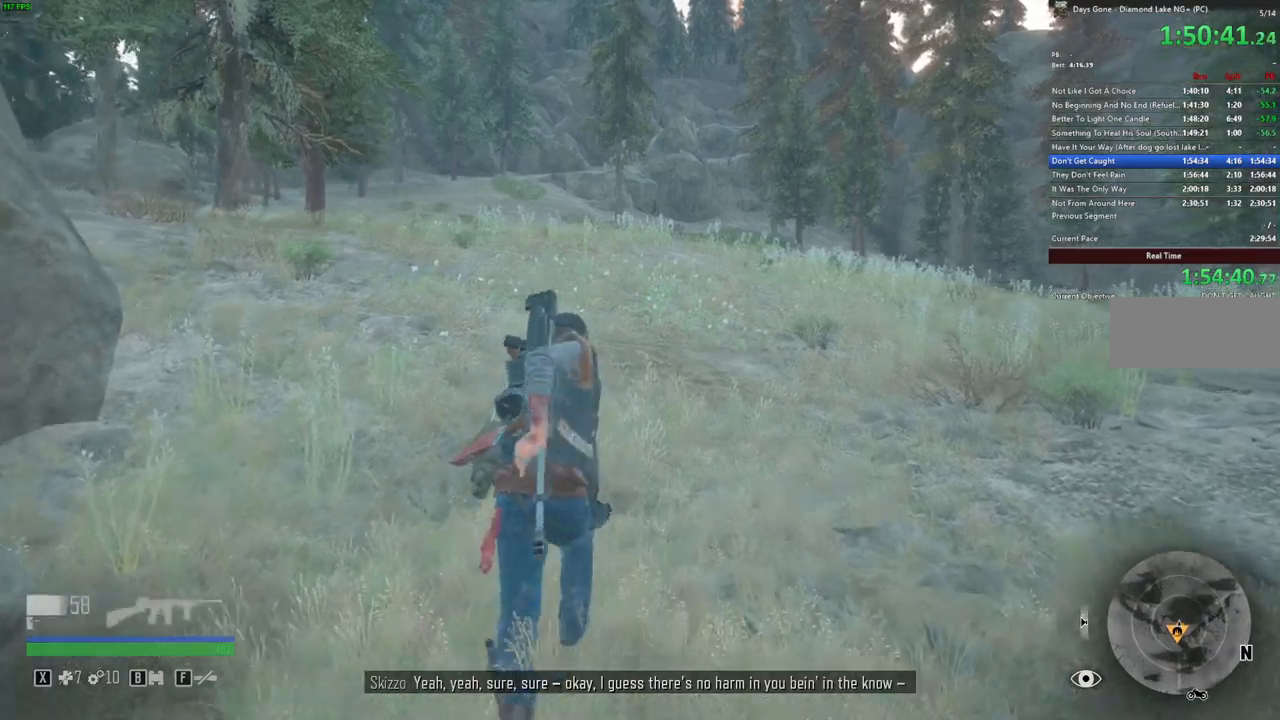
{"keys": ["w"], "mouse": [], "events": [[17, "r", "up"], [117, "r", "down"], [200, "r", "up"], [267, "r", "down"], [350, "r", "up"], [417, "r", "down"], [483, "r", "up"]]}
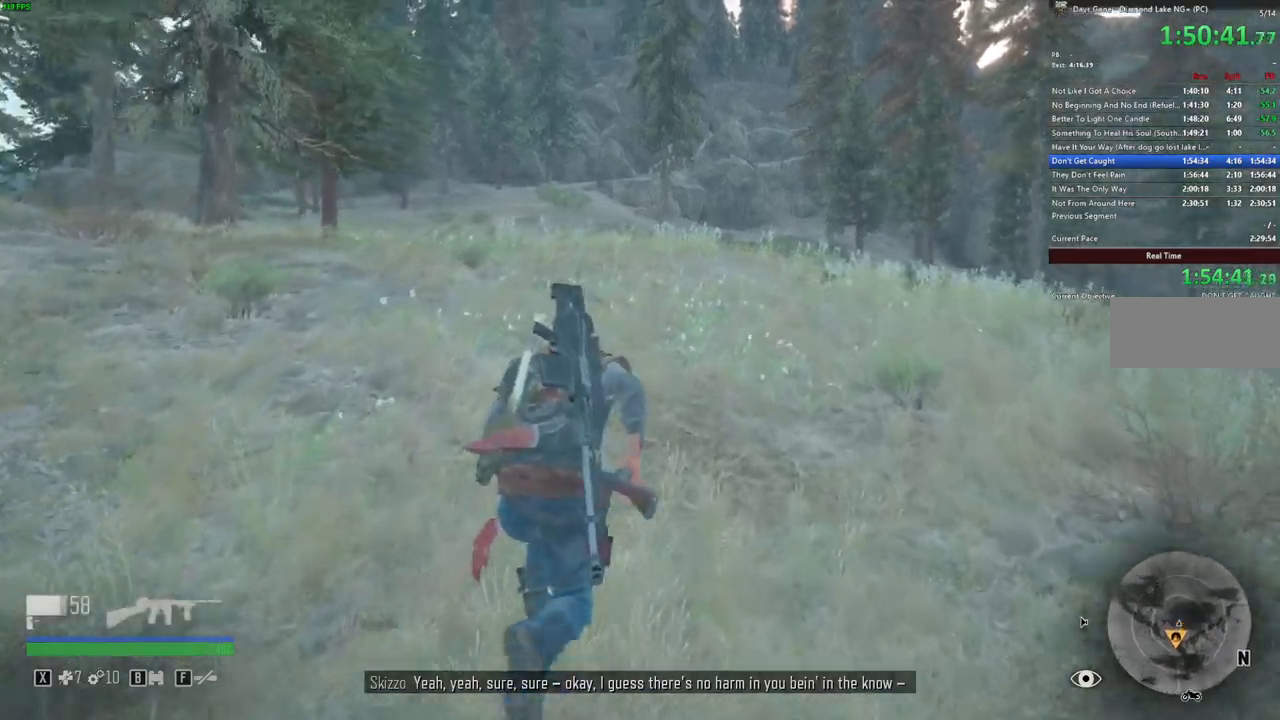
{"keys": ["r", "w"], "mouse": []}
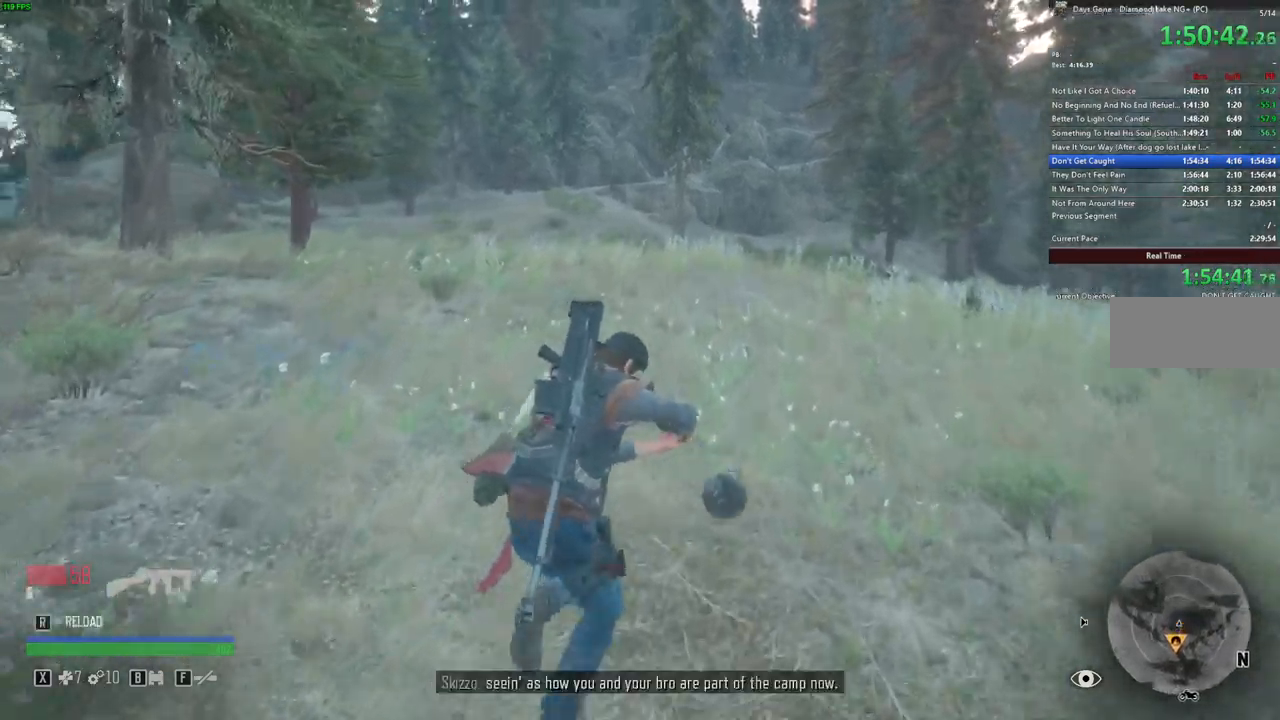
{"keys": ["w"], "mouse": [], "events": [[100, "r", "up"], [183, "r", "down"], [233, "r", "up"], [350, "r", "down"], [500, "r", "up"]]}
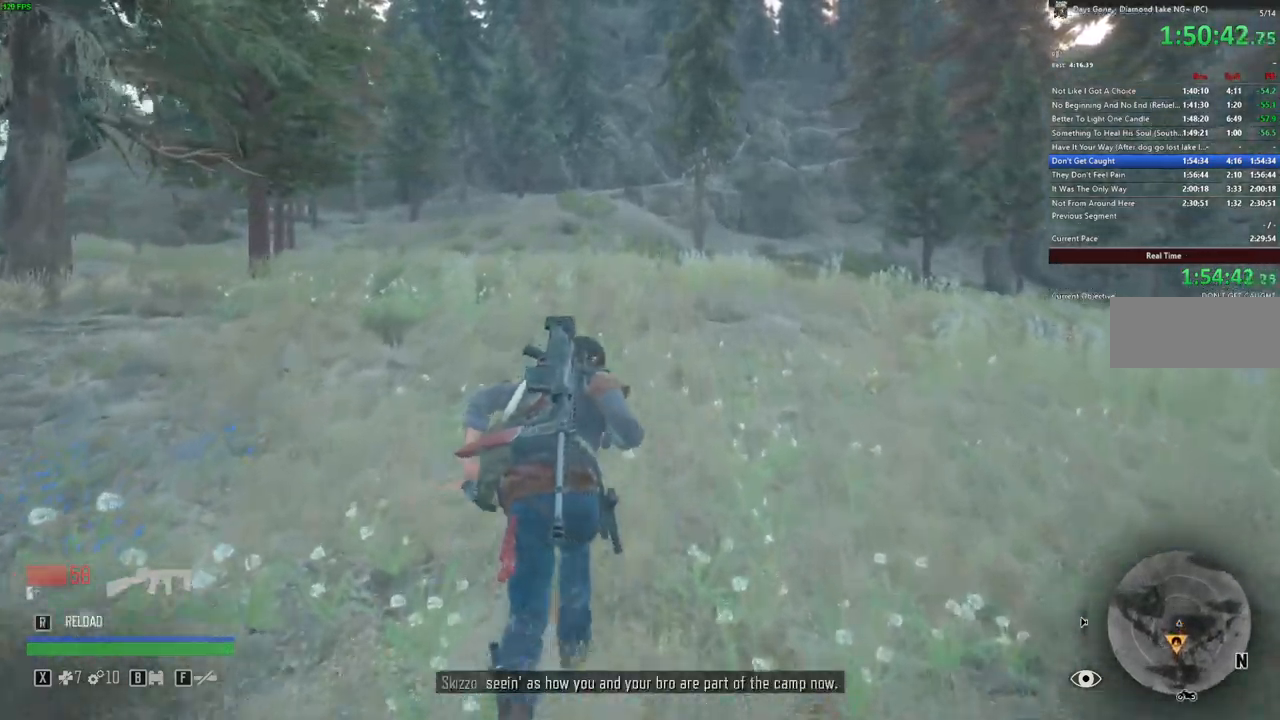
{"keys": ["w"], "mouse": [], "events": []}
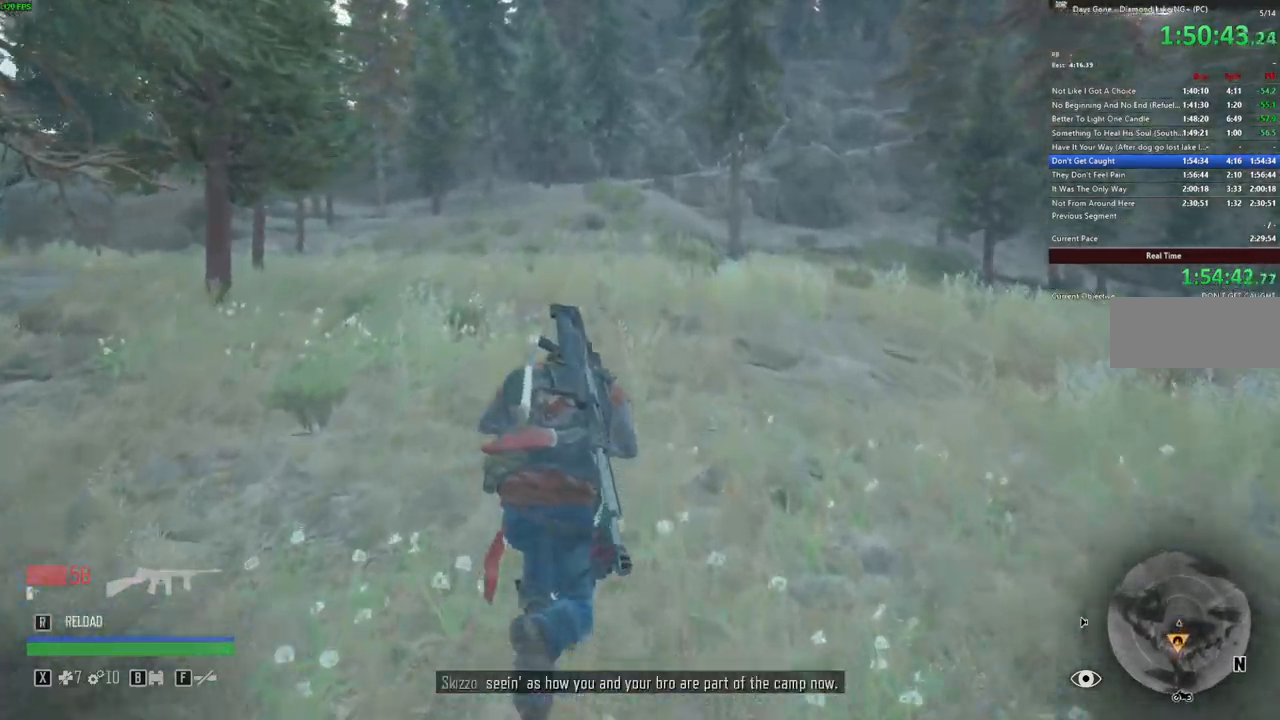
{"keys": ["w"], "mouse": [], "events": []}
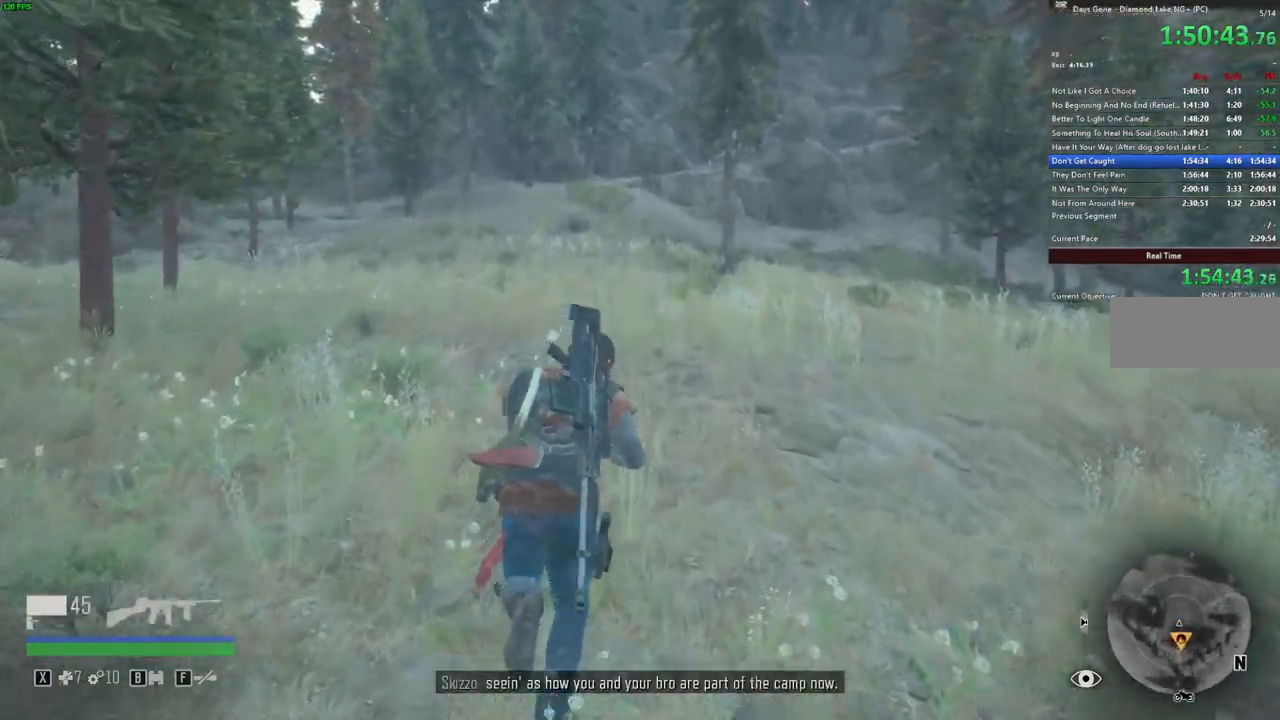
{"keys": ["w"], "mouse": [], "events": []}
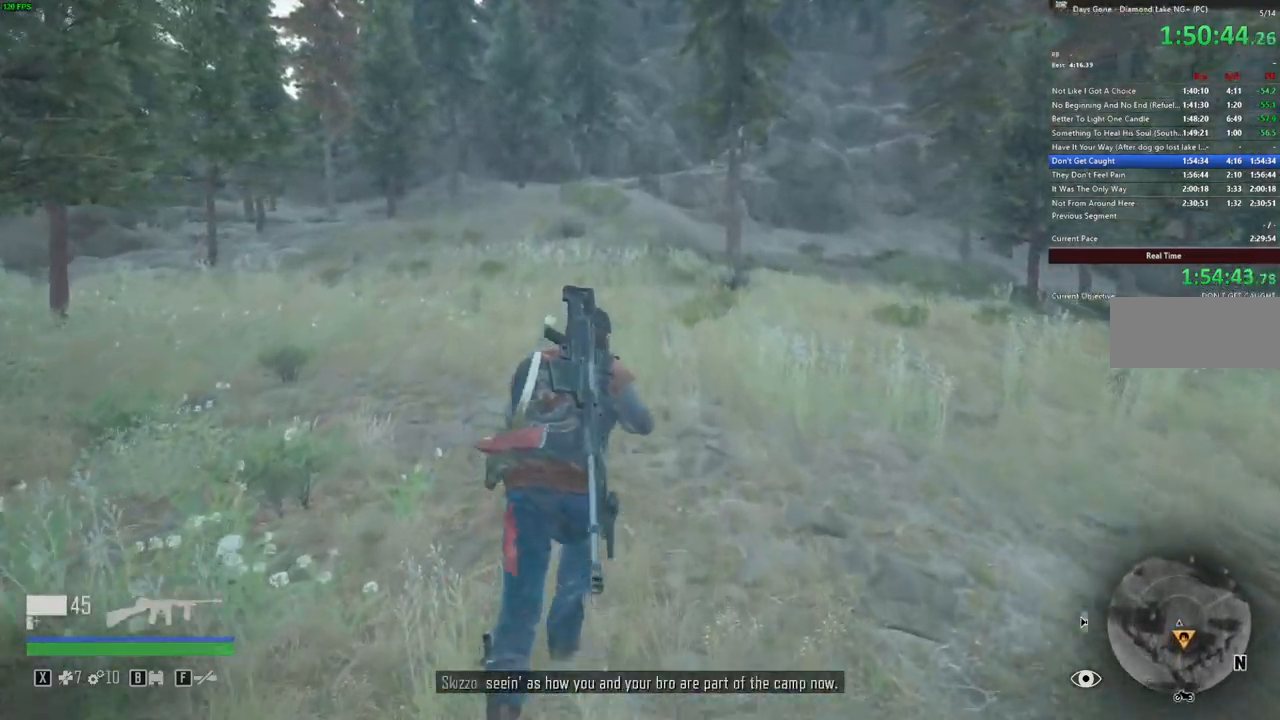
{"keys": ["w"], "mouse": []}
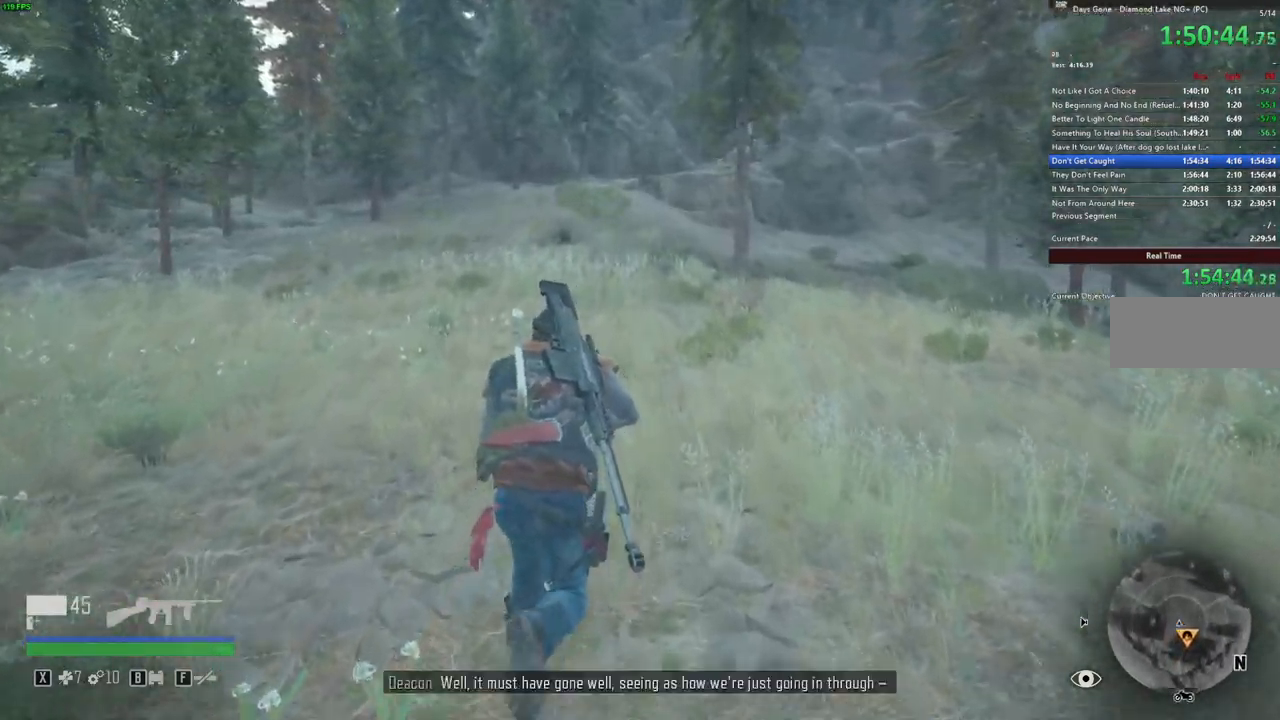
{"keys": ["w"], "mouse": []}
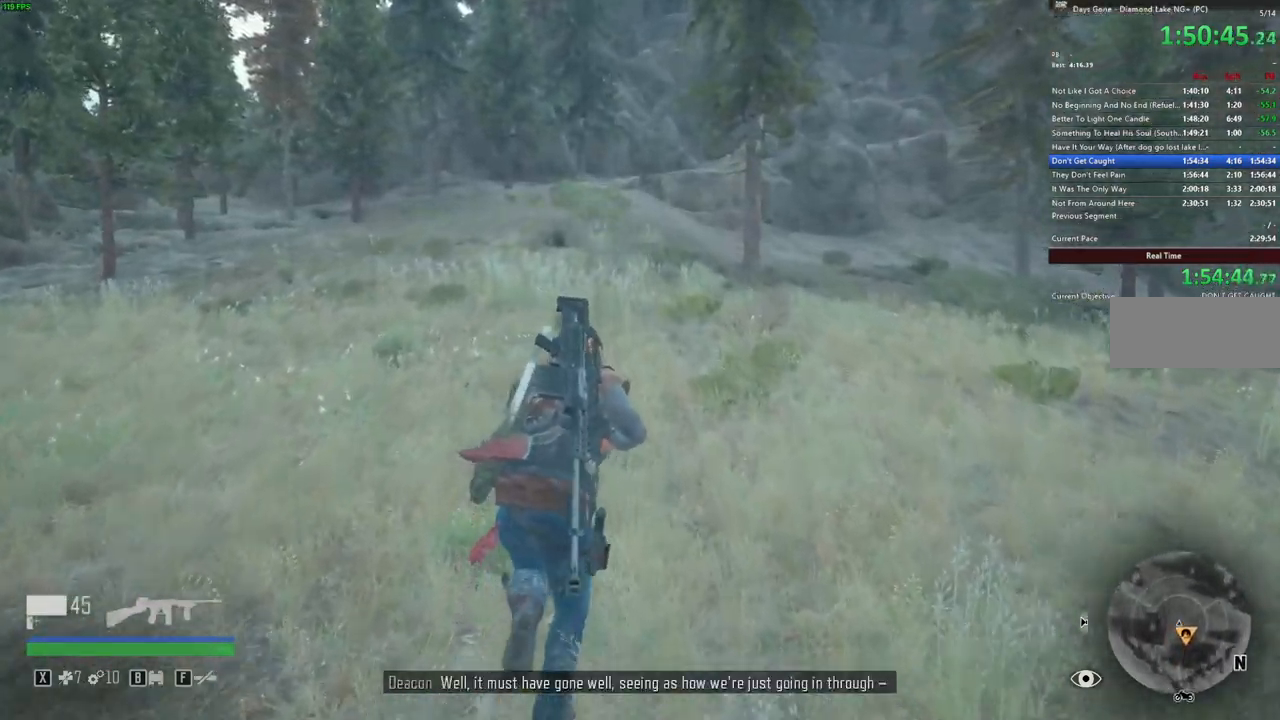
{"keys": ["w"], "mouse": [], "events": []}
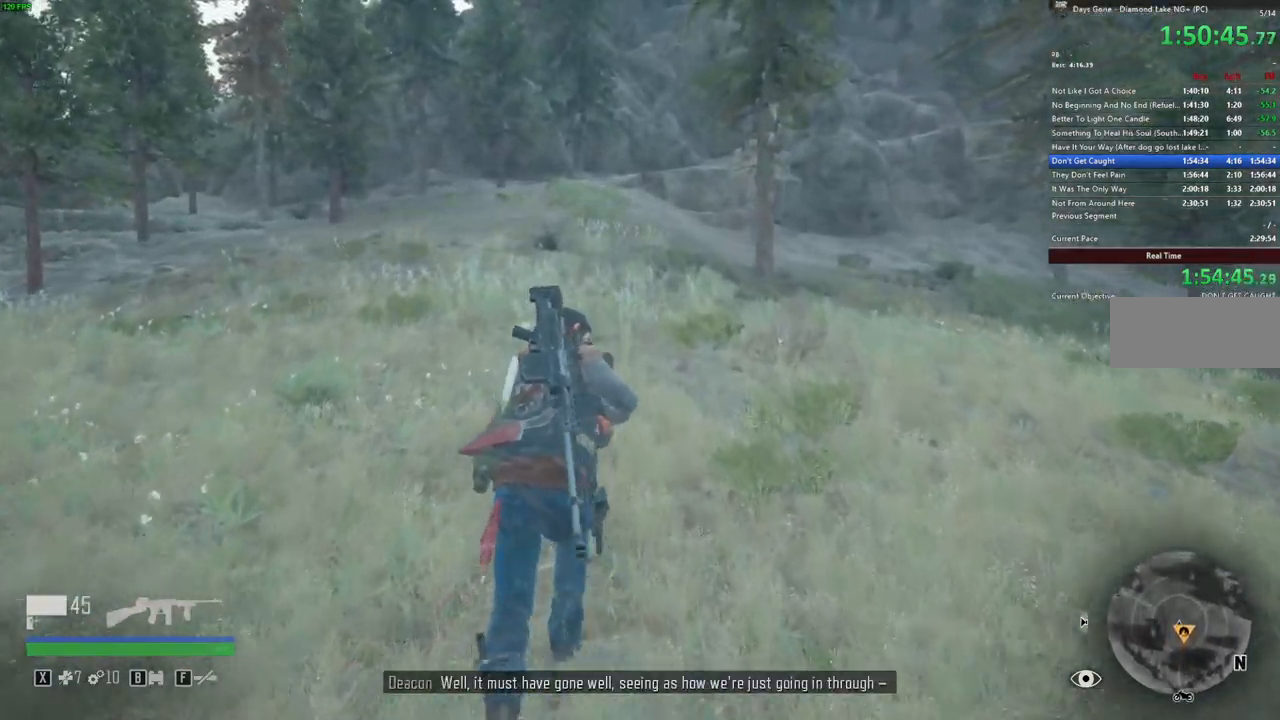
{"keys": ["w"], "mouse": [], "events": []}
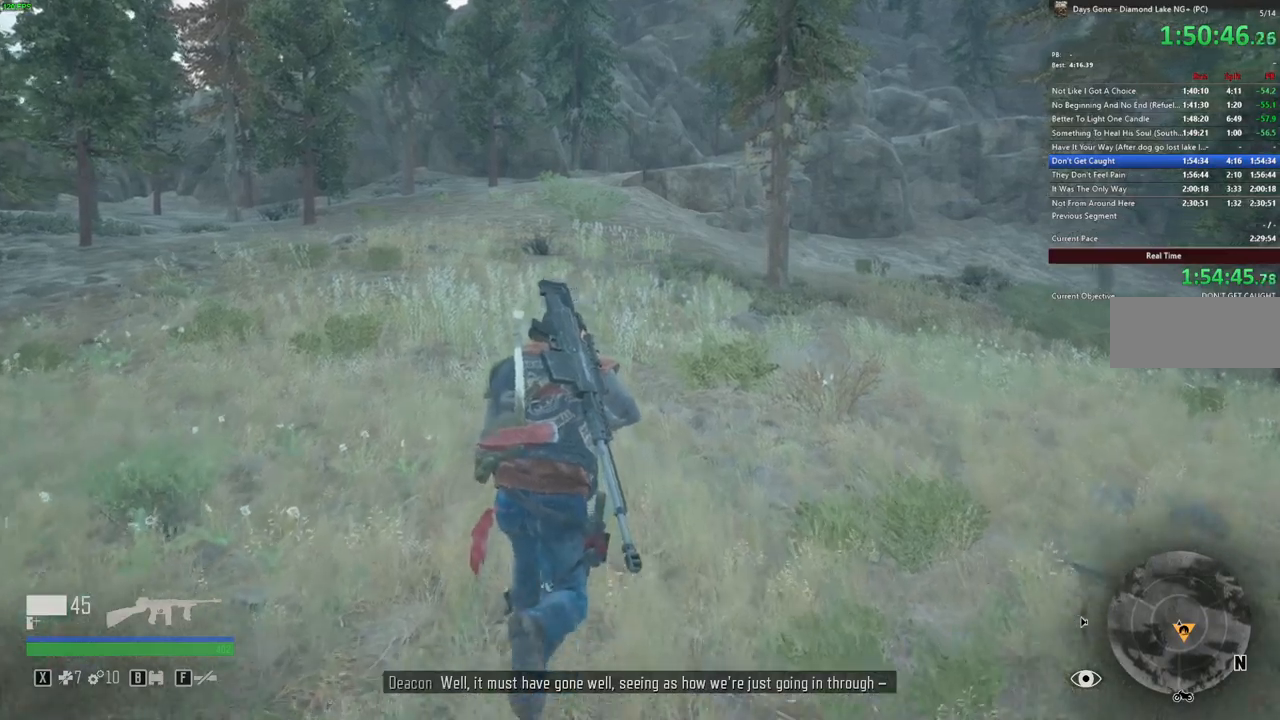
{"keys": ["w"], "mouse": []}
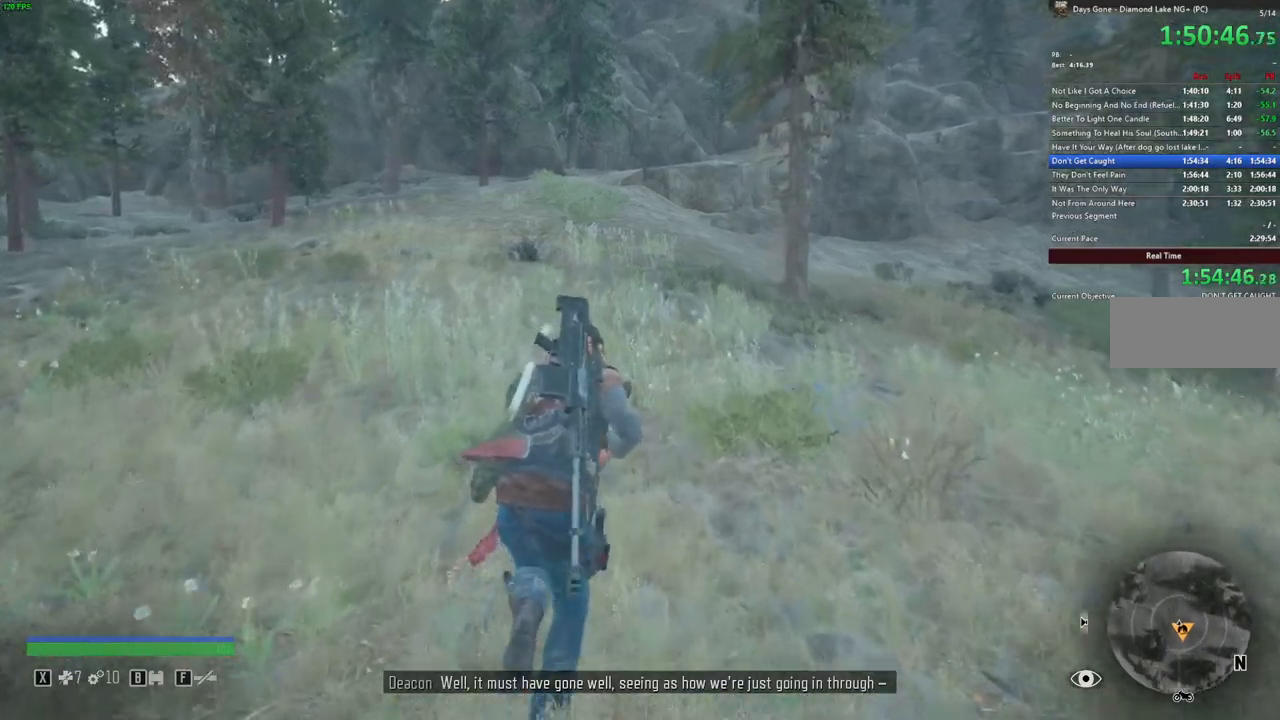
{"keys": ["1", "w"], "mouse": [], "events": [[117, "3", "down"], [284, "3", "up"], [500, "1", "down"]]}
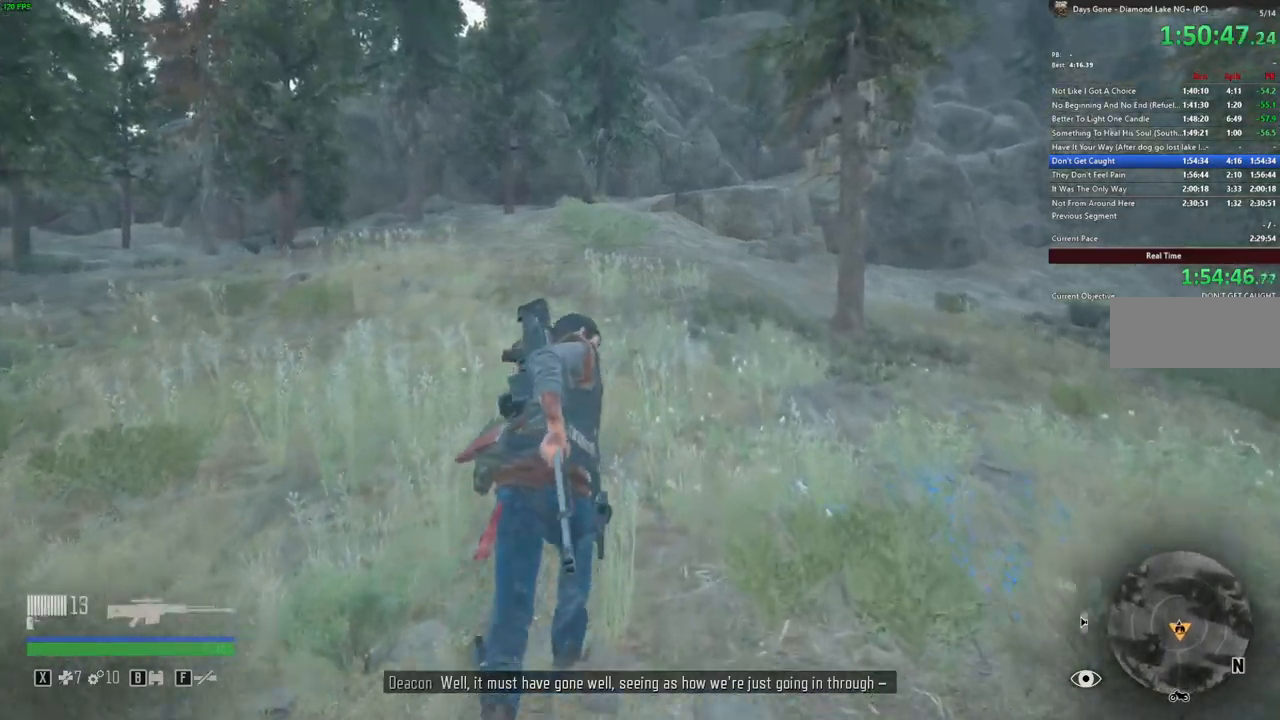
{"keys": ["3", "w"], "mouse": [], "events": [[117, "1", "up"], [484, "3", "down"]]}
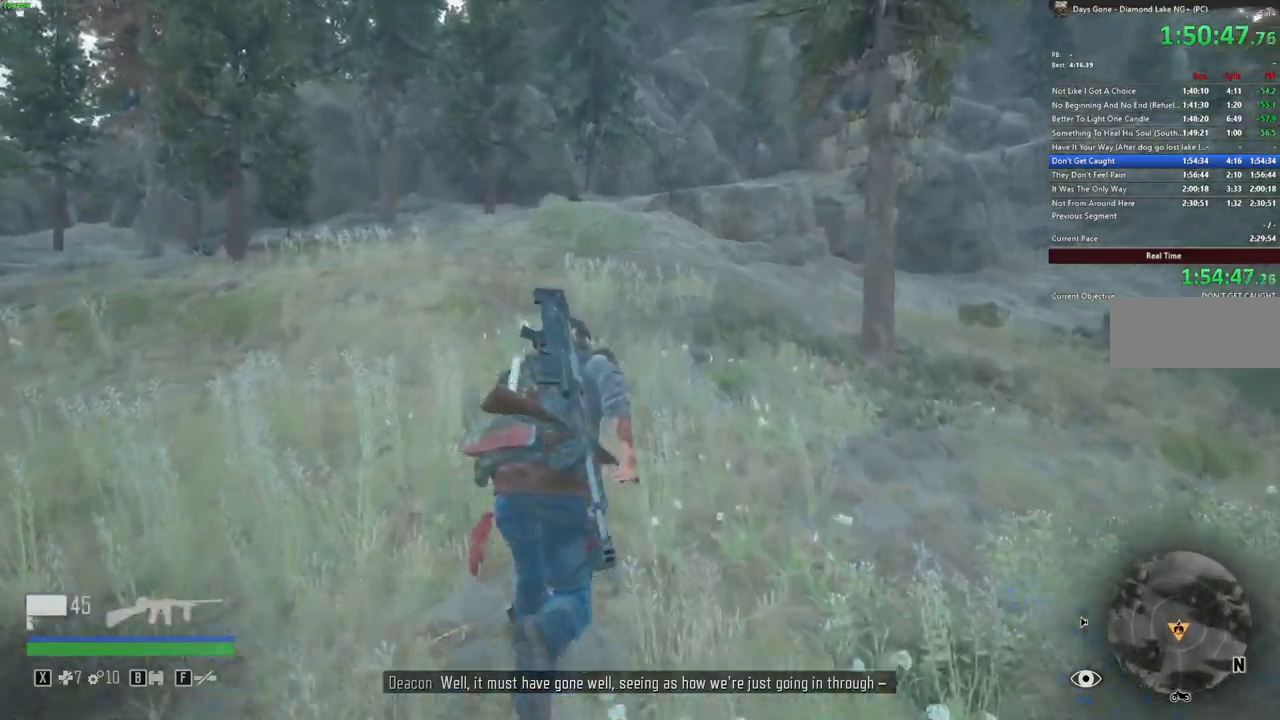
{"keys": ["w"], "mouse": [], "events": [[100, "3", "up"]]}
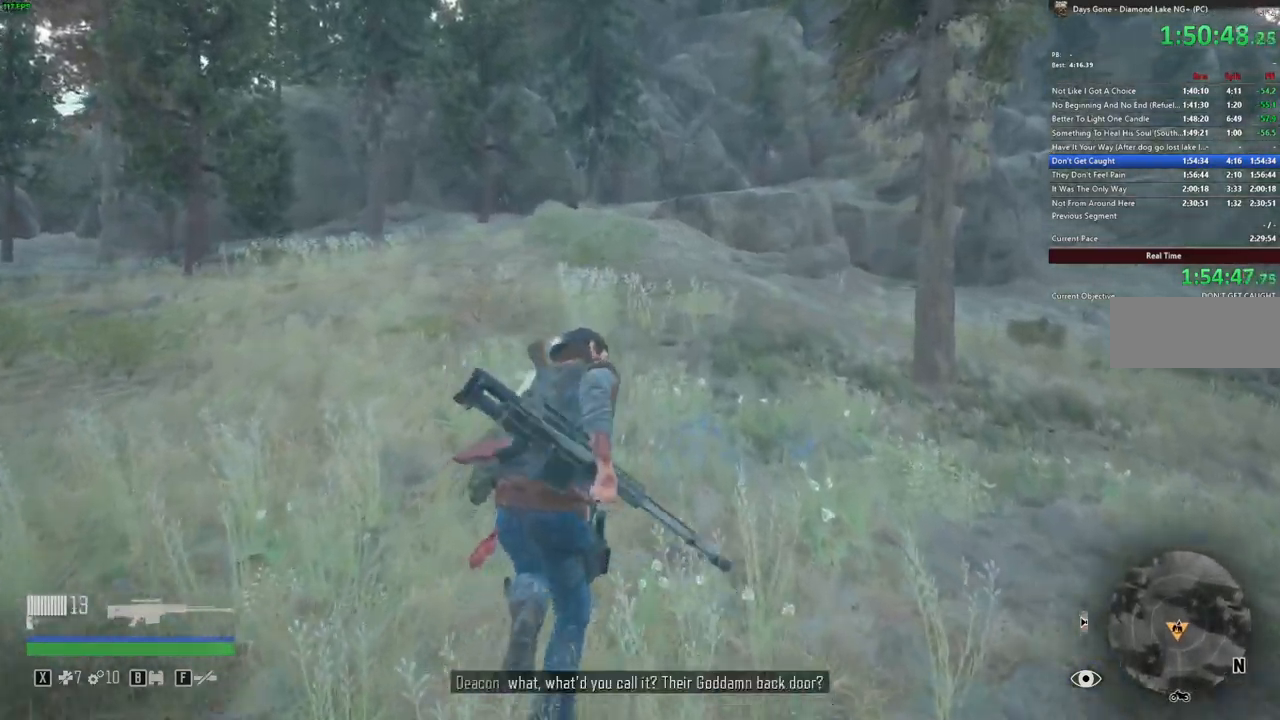
{"keys": ["w"], "mouse": [], "events": []}
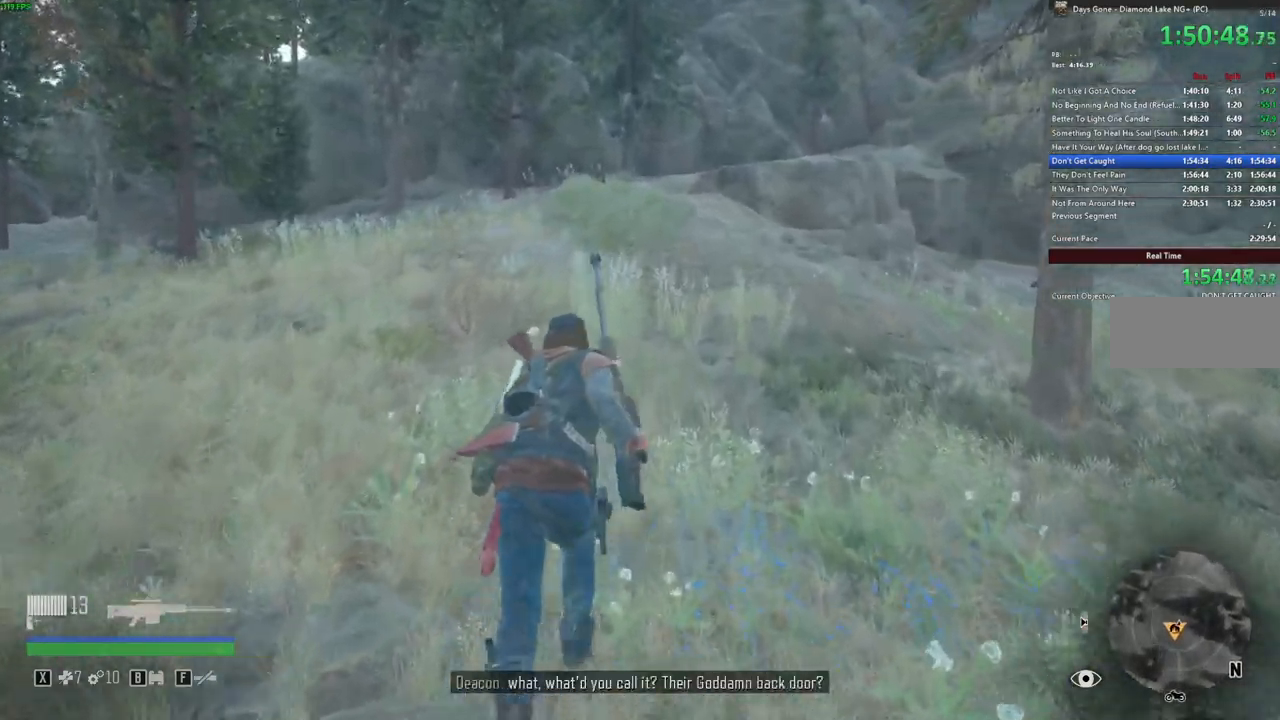
{"keys": ["w"], "mouse": [], "events": []}
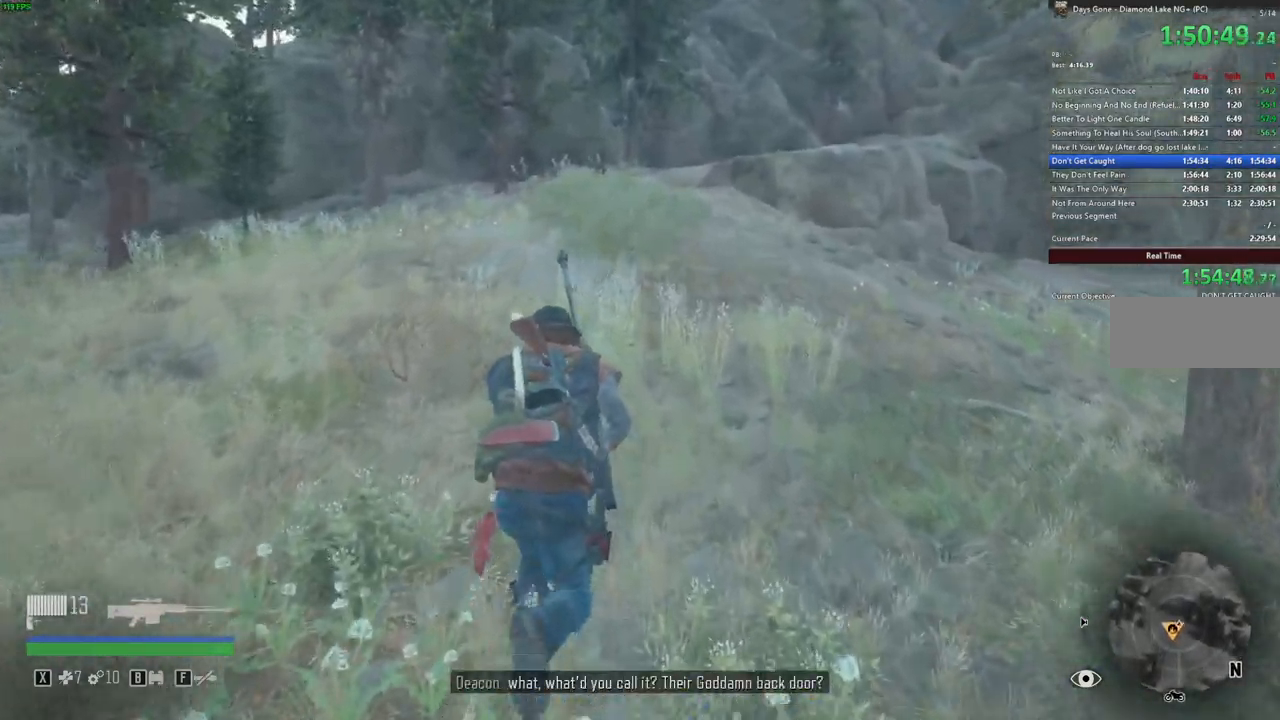
{"keys": ["w"], "mouse": [], "events": []}
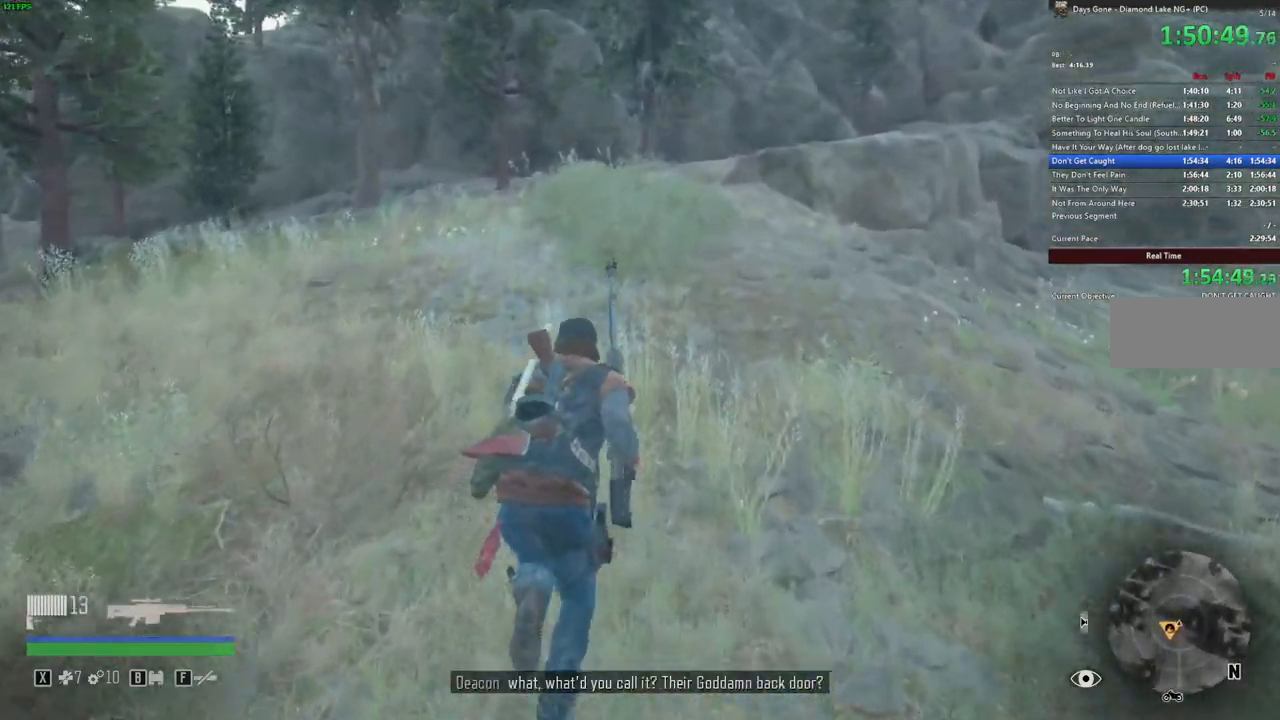
{"keys": ["w"], "mouse": [], "events": []}
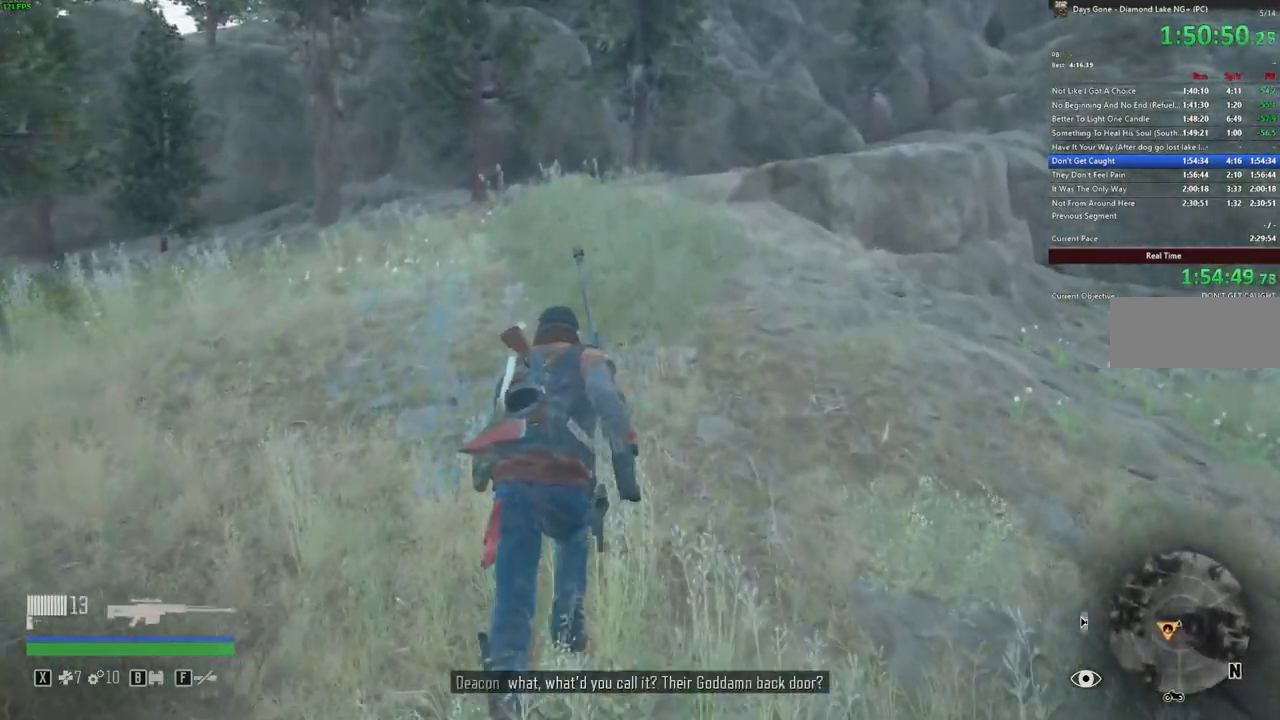
{"keys": ["w"], "mouse": [], "events": []}